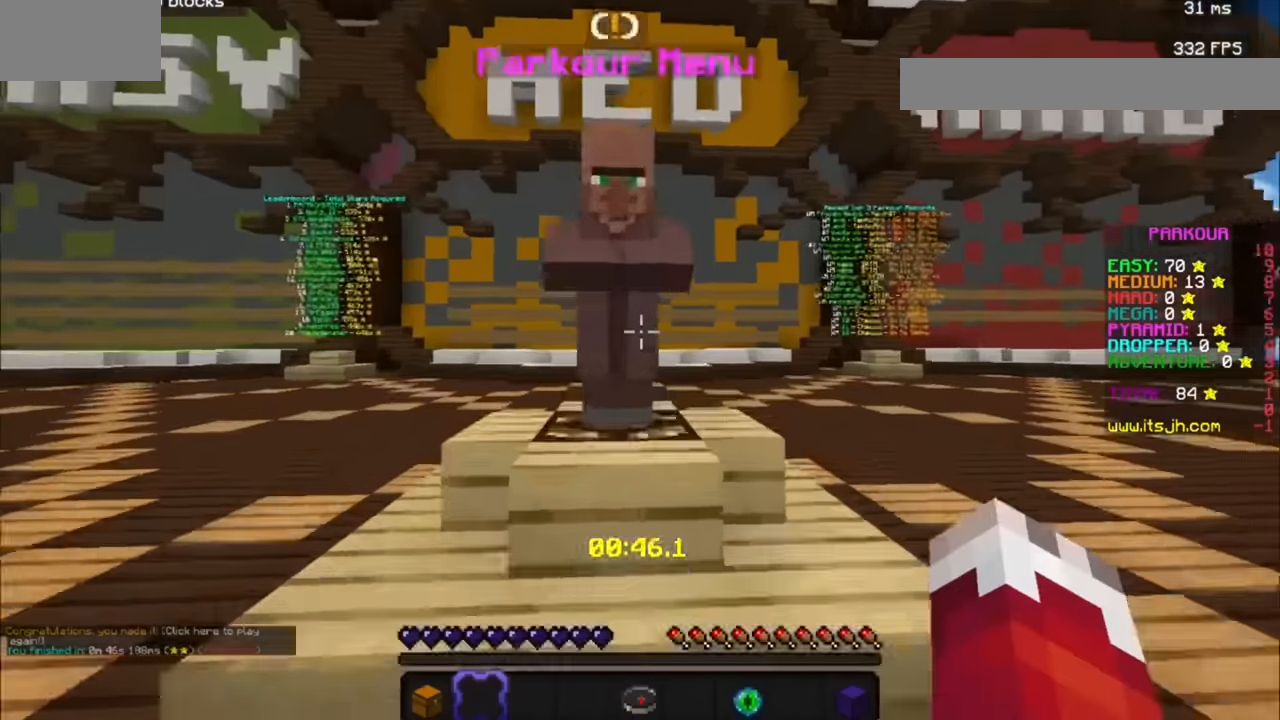
Gameplay with keyboard and mouse; each line is a JSON object with the keys and mouse buttons held at the frame after it. "events" lists presses ("down") and releases ("up") of "a", "d", "s", "mouse_left" and "mouse_right" between this image and that frame as [ms after this image, input, new state], when the widget could be followed in between. "mouse_left", "mouse_right" = the "left", "right" buttons of the "mouse" list. No other keys are recorded. Fast repeated clicks can show as one long hold. Mouse movement is not recorded.
{"keys": [], "mouse": [], "events": [[66, "mouse_right", "down"], [200, "mouse_right", "up"]]}
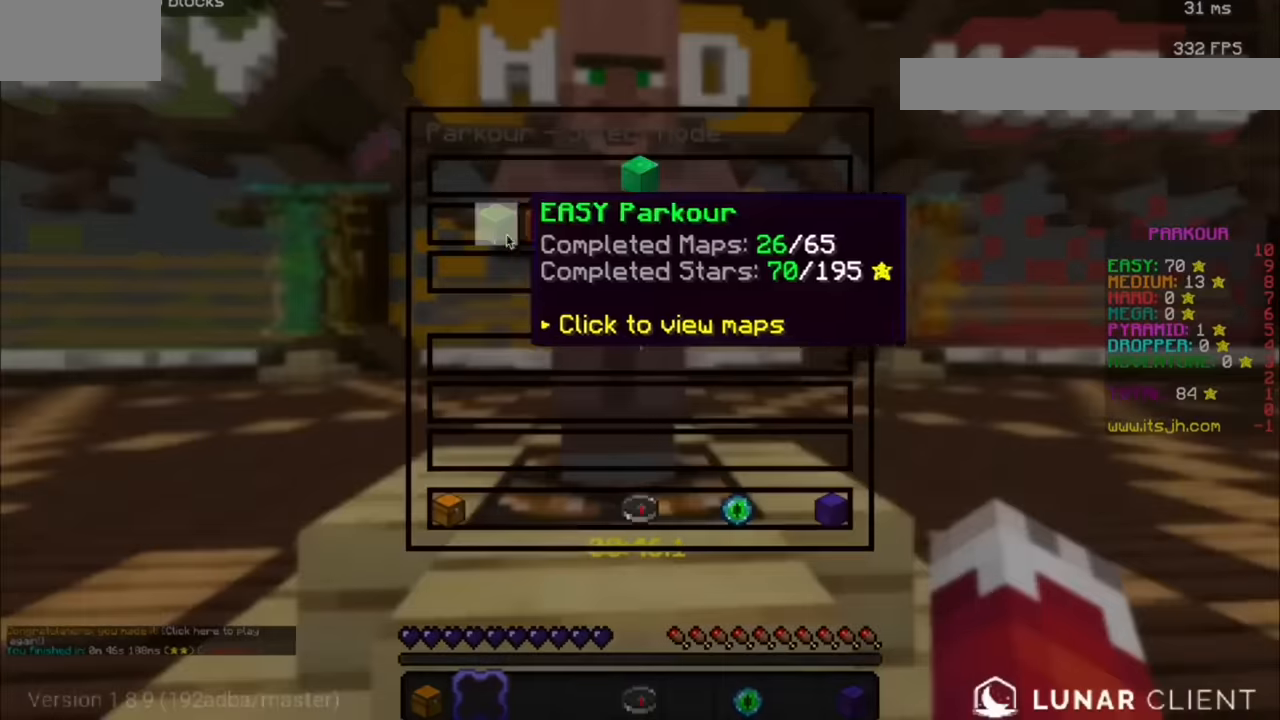
{"keys": [], "mouse": [], "events": []}
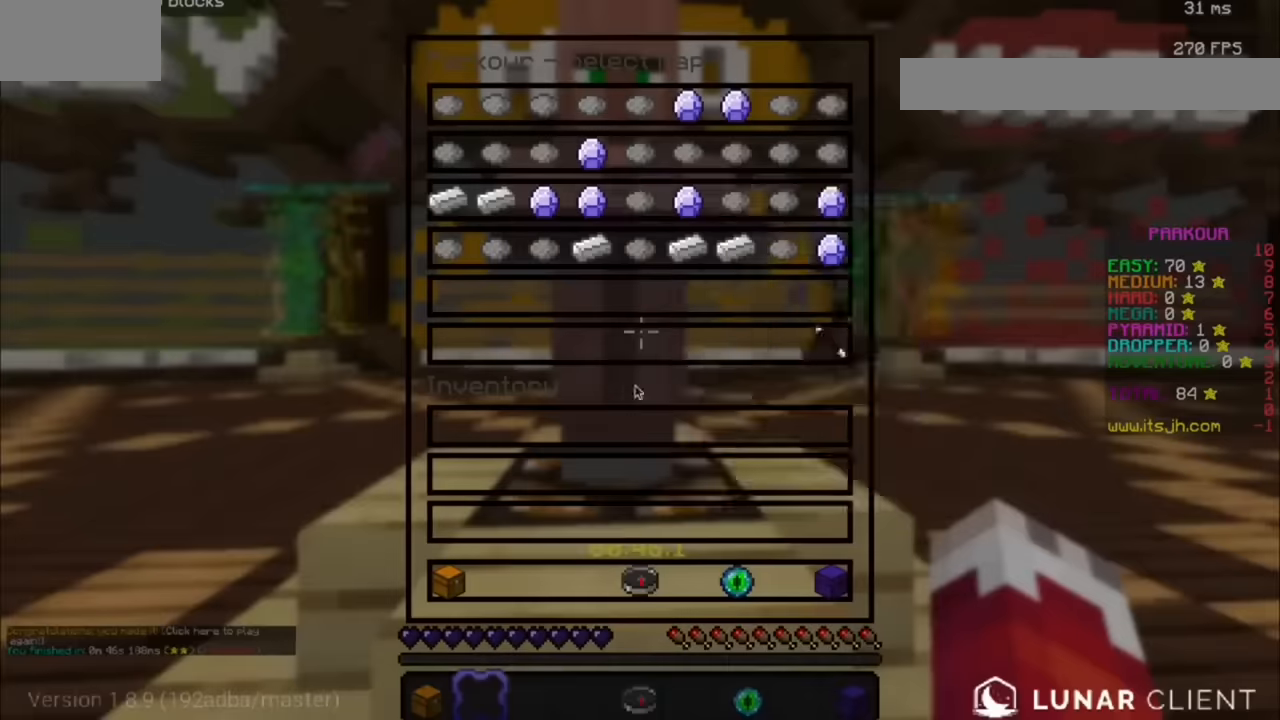
{"keys": [], "mouse": [], "events": []}
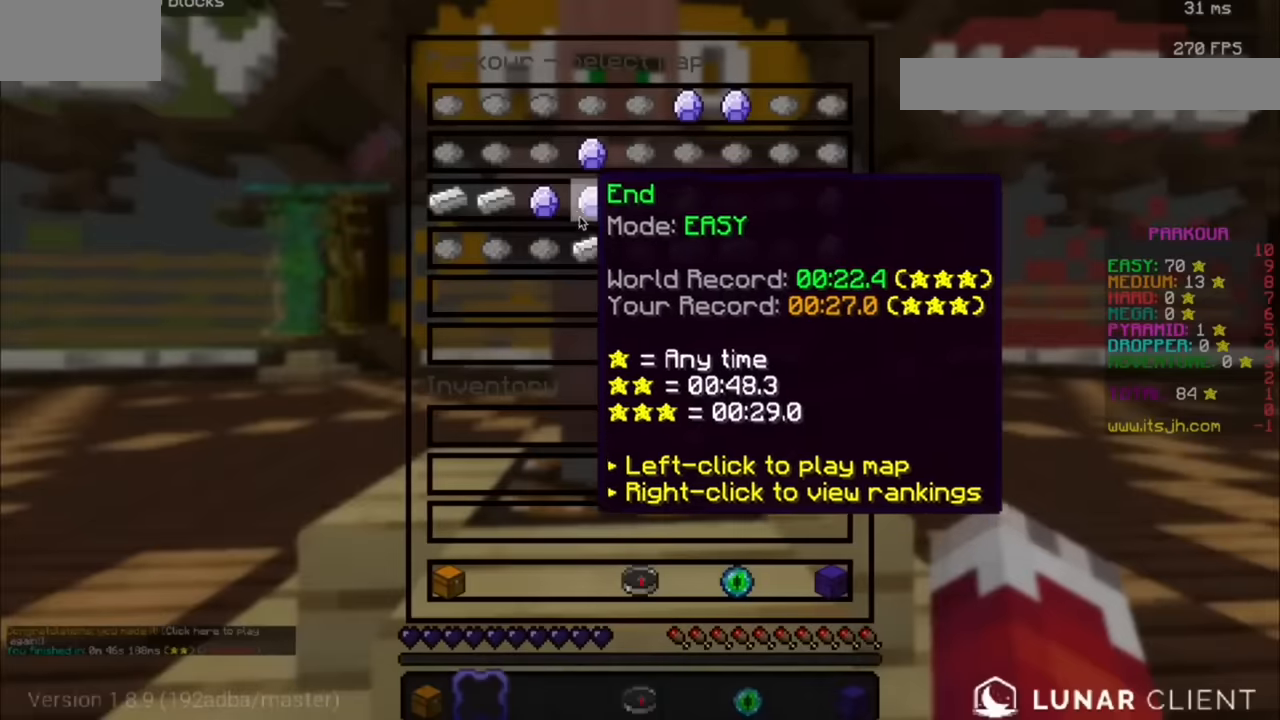
{"keys": [], "mouse": [], "events": []}
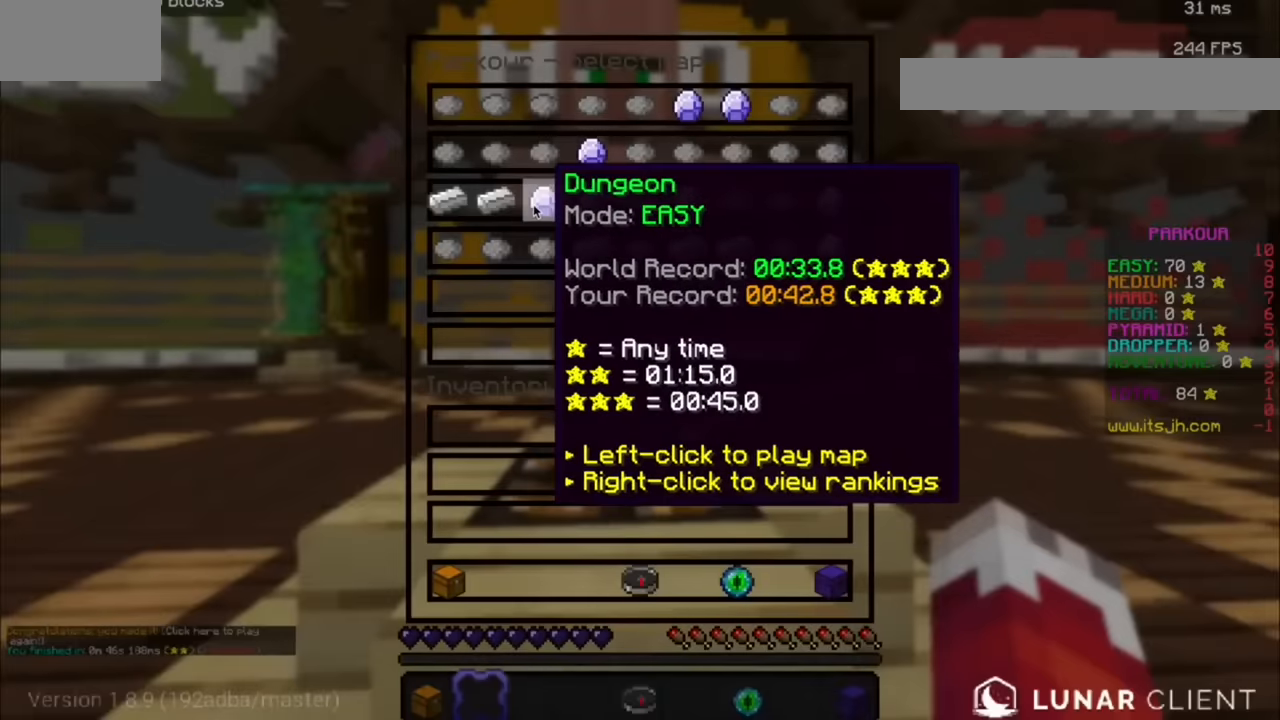
{"keys": [], "mouse": [], "events": []}
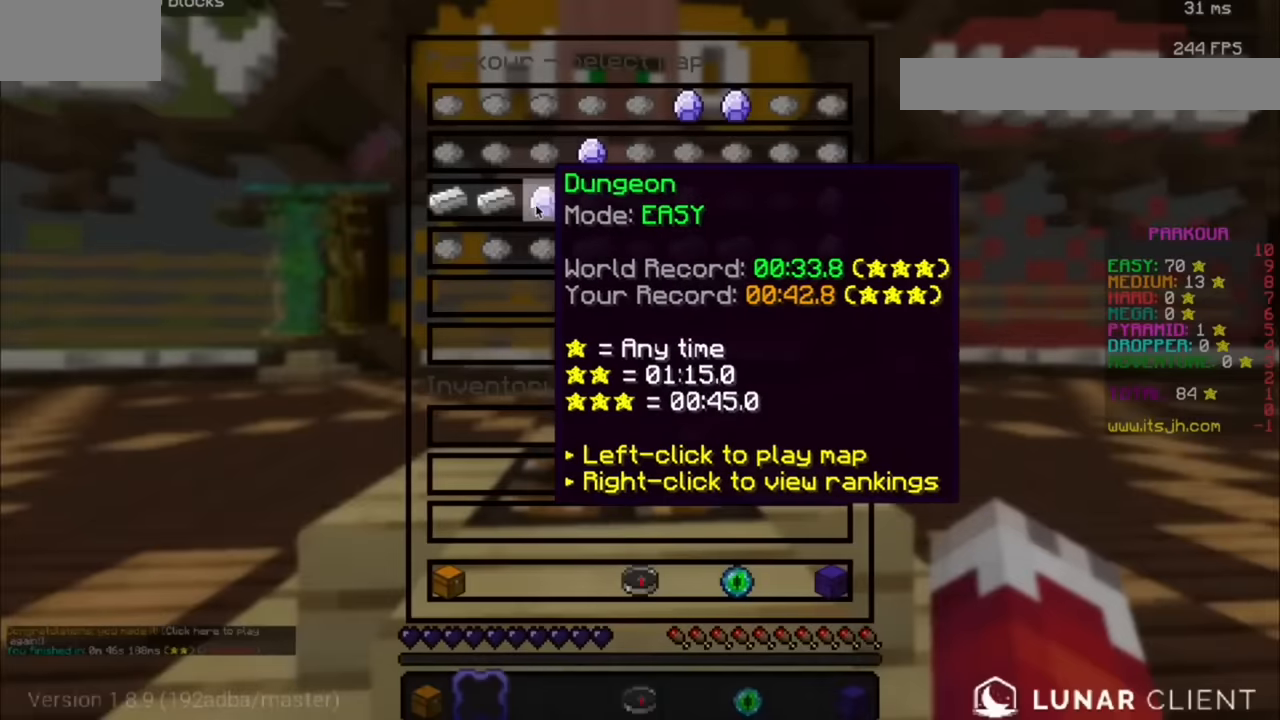
{"keys": [], "mouse": [], "events": []}
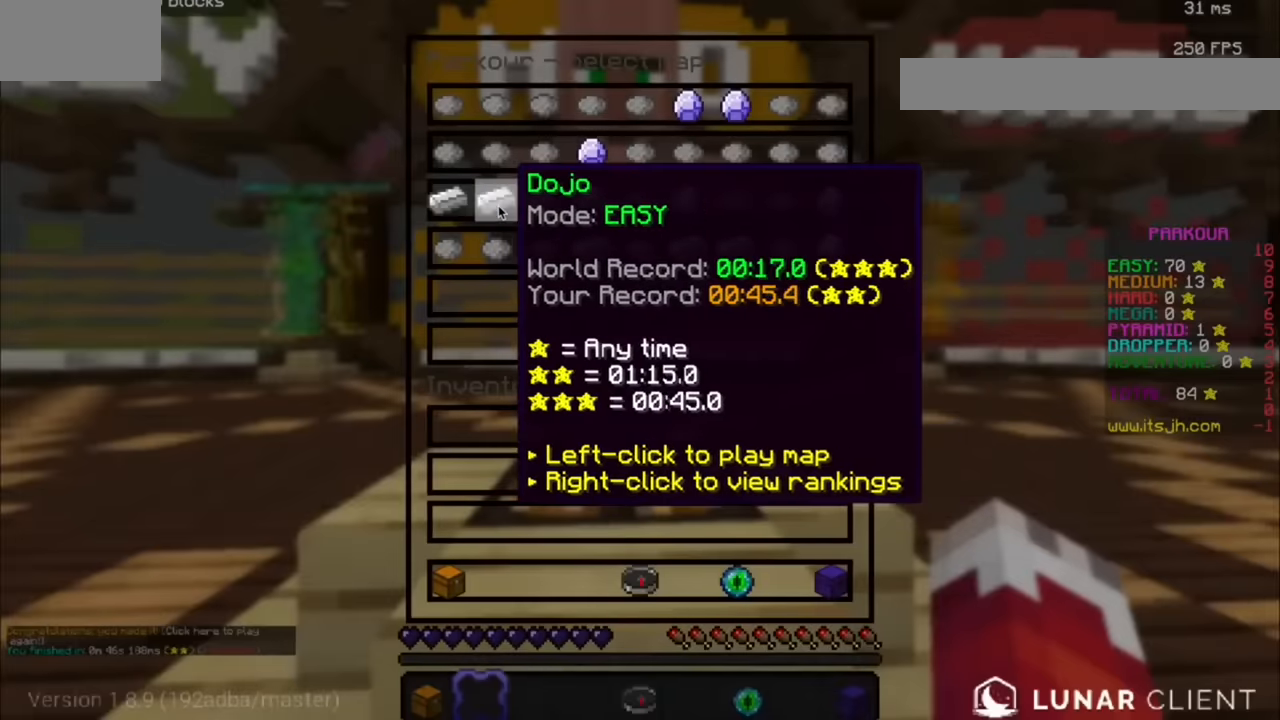
{"keys": [], "mouse": []}
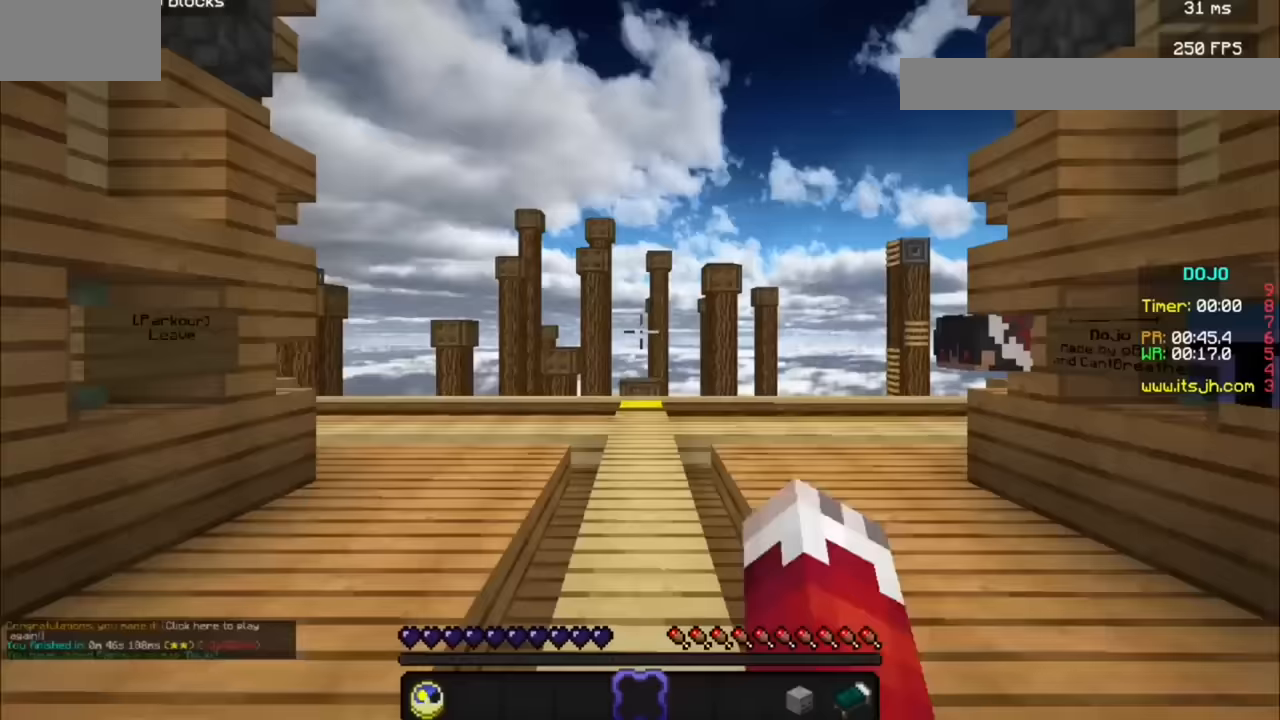
{"keys": [], "mouse": [], "events": []}
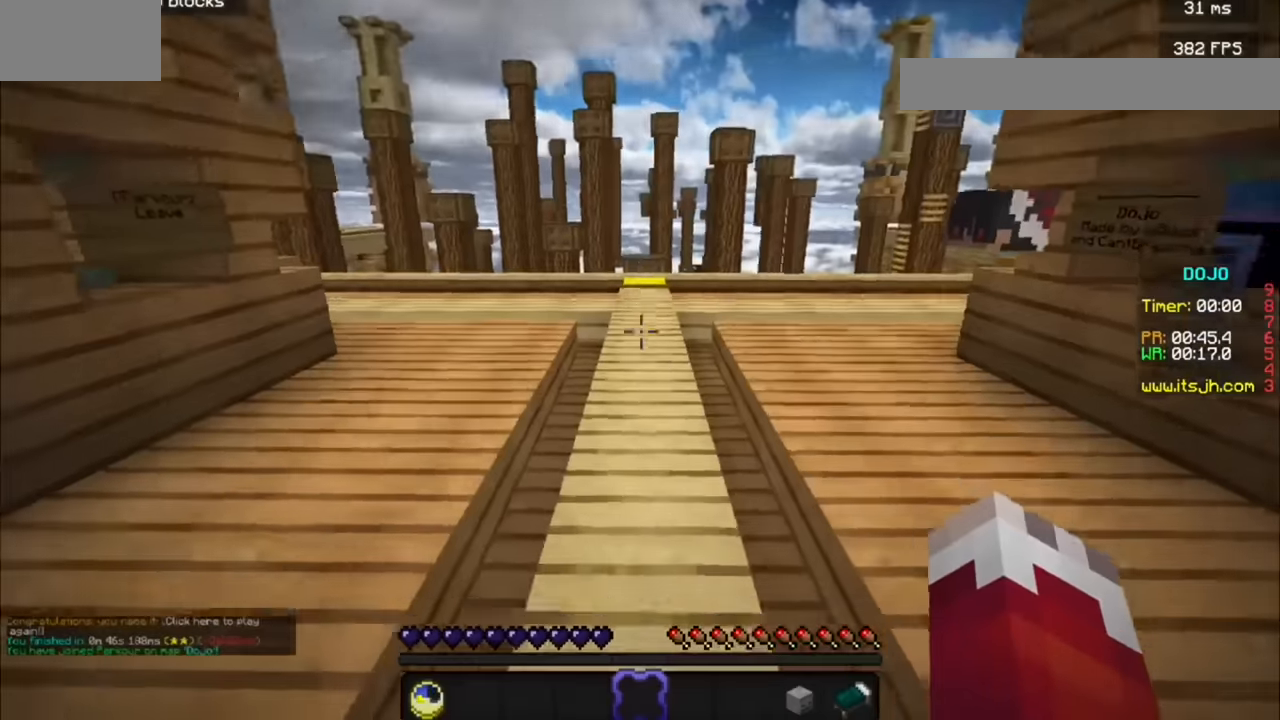
{"keys": [], "mouse": [], "events": []}
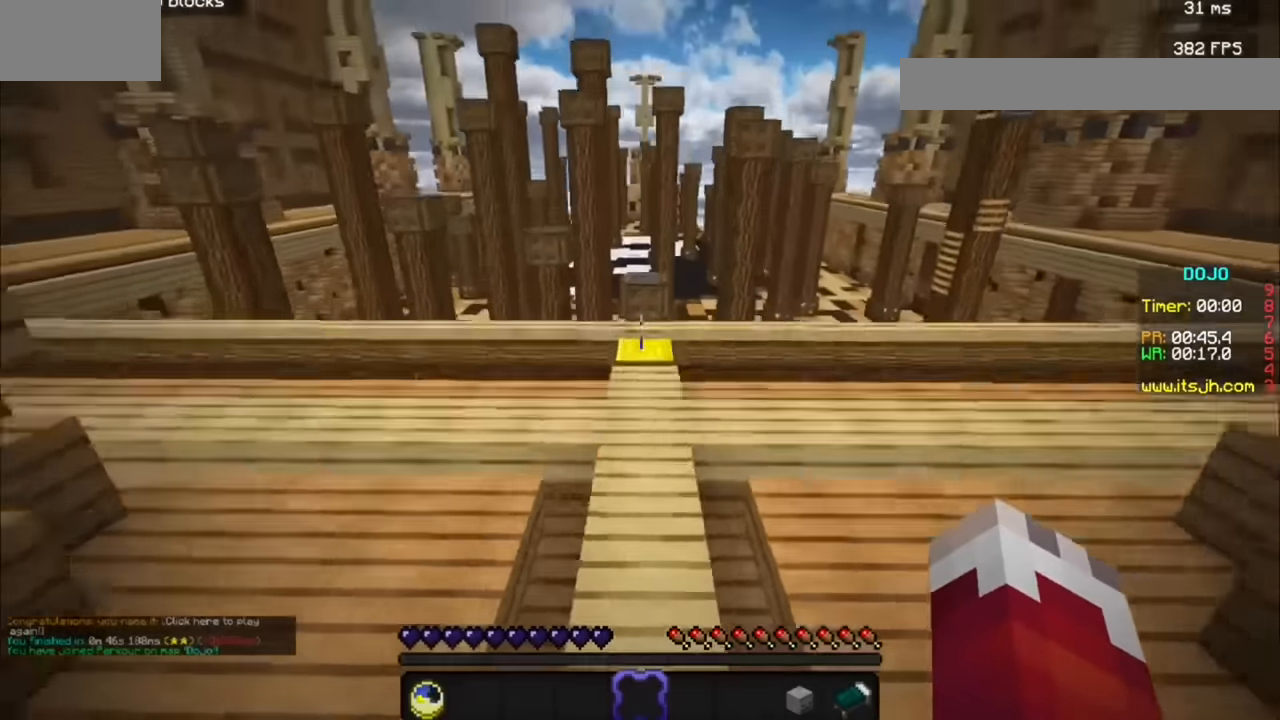
{"keys": [], "mouse": [], "events": []}
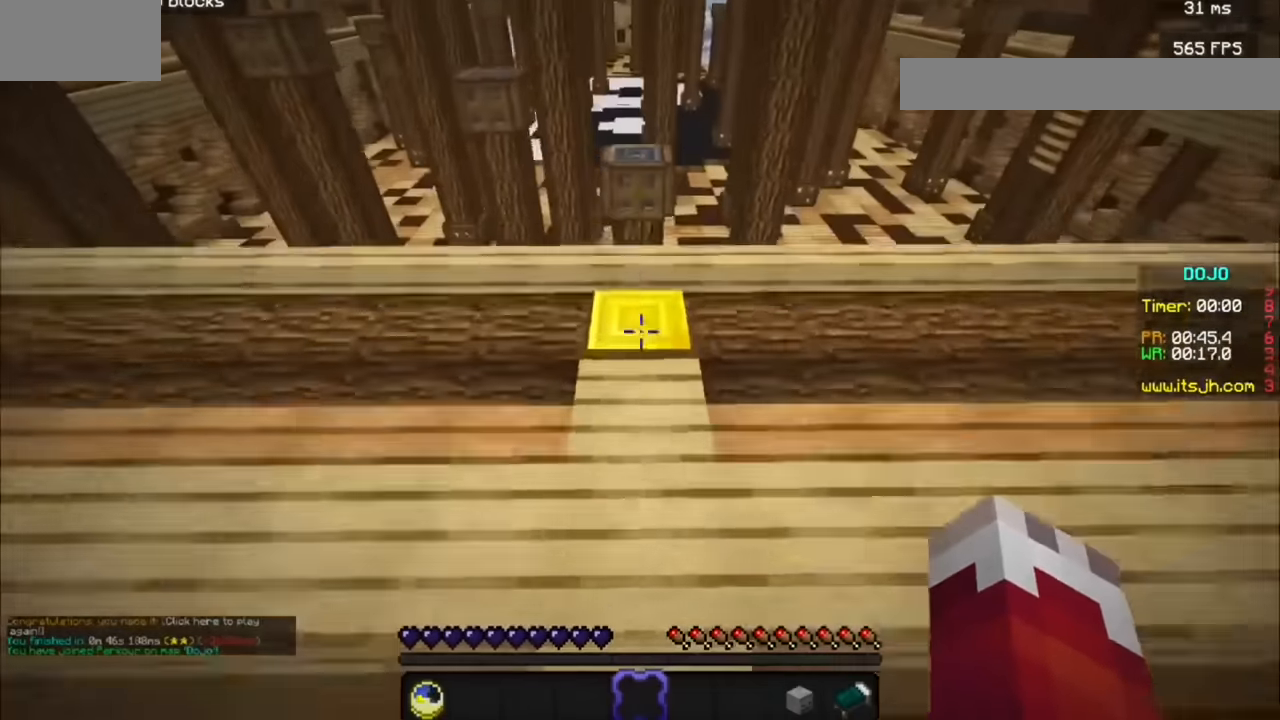
{"keys": [], "mouse": [], "events": []}
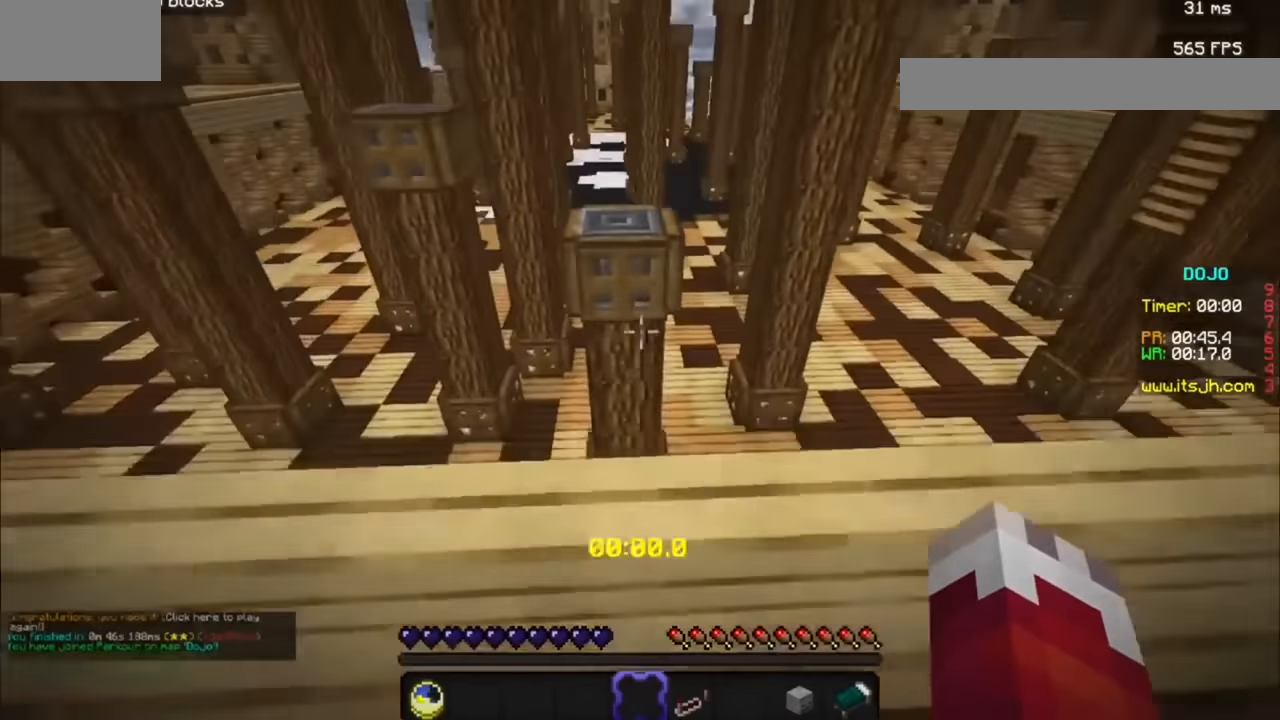
{"keys": ["d"], "mouse": [], "events": [[400, "d", "down"]]}
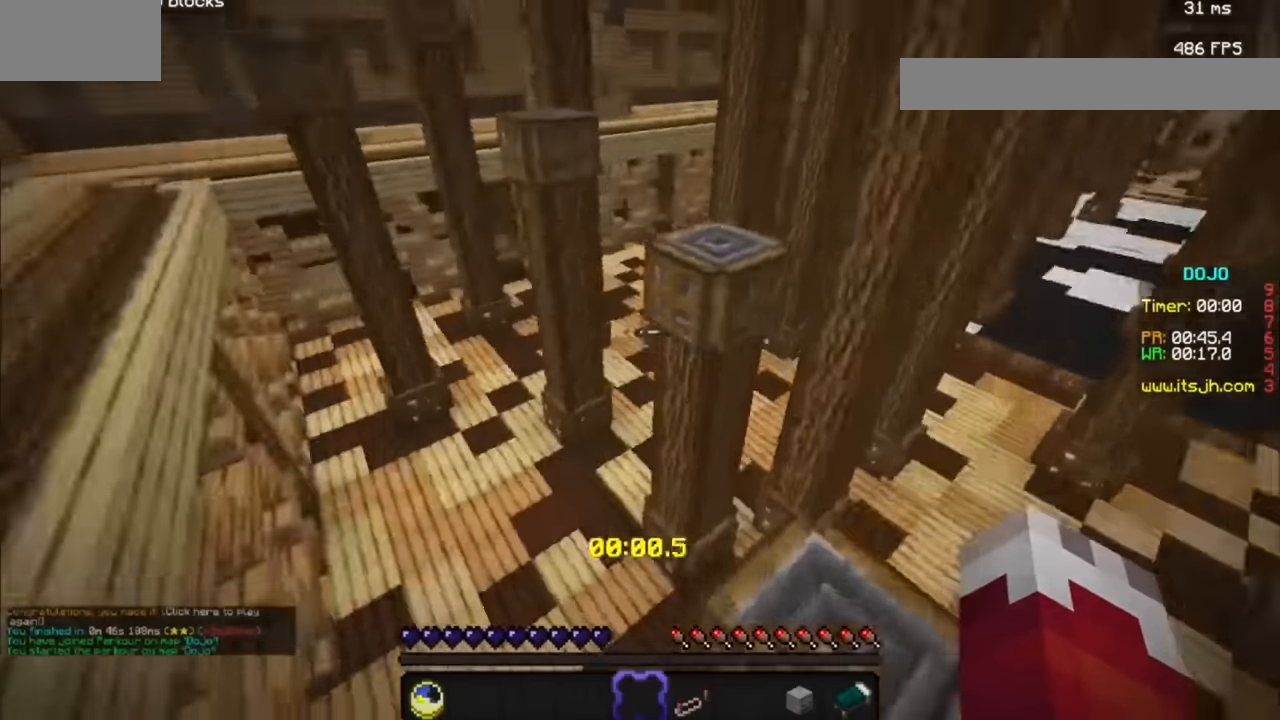
{"keys": [], "mouse": [], "events": [[33, "d", "up"]]}
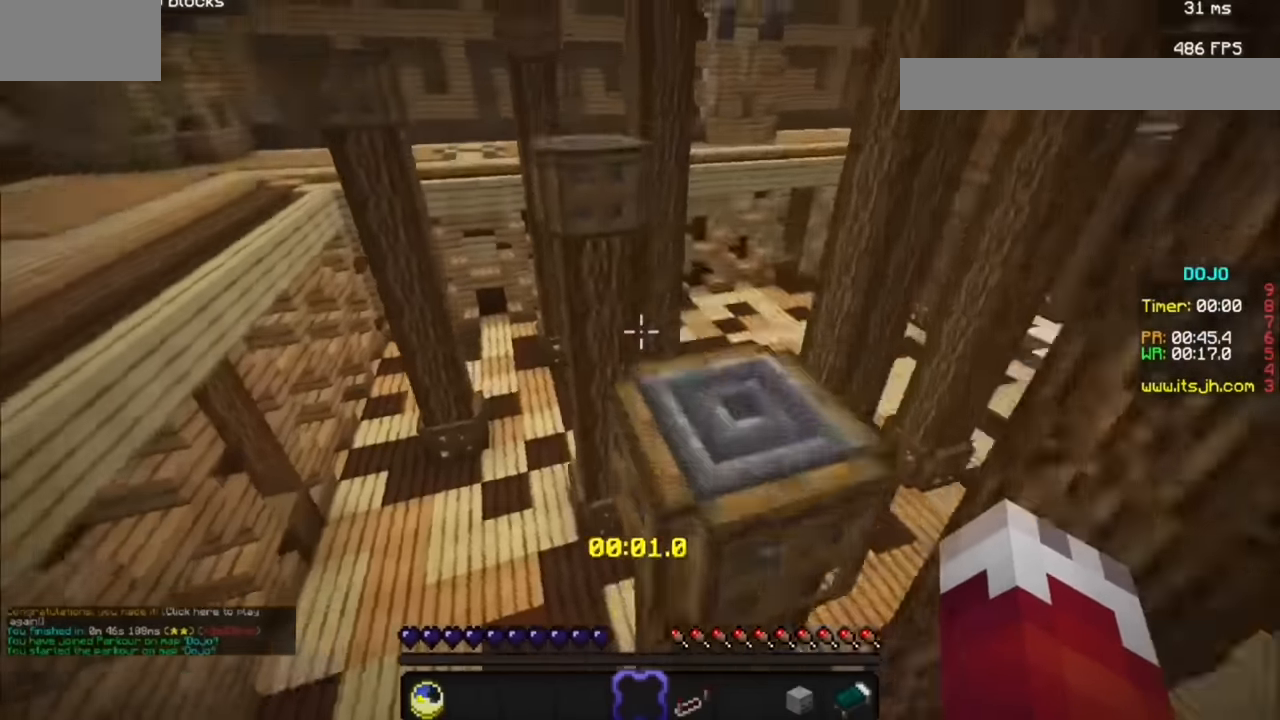
{"keys": [], "mouse": [], "events": []}
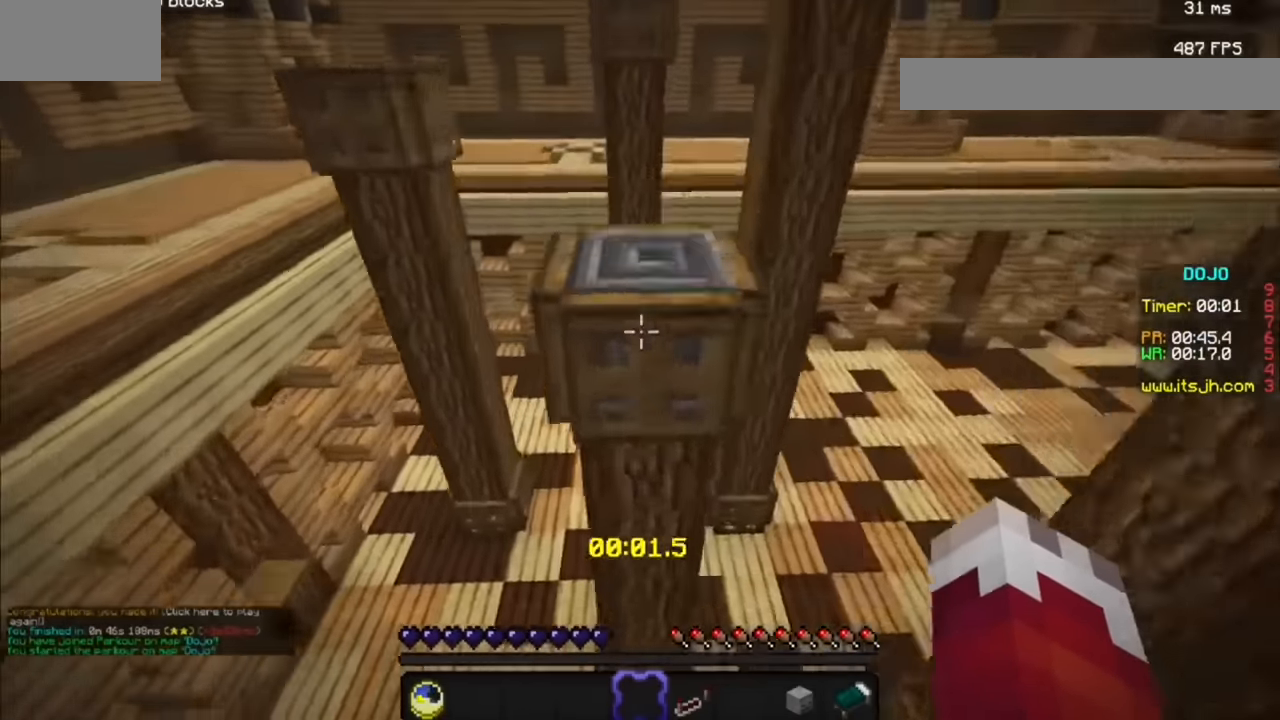
{"keys": [], "mouse": [], "events": []}
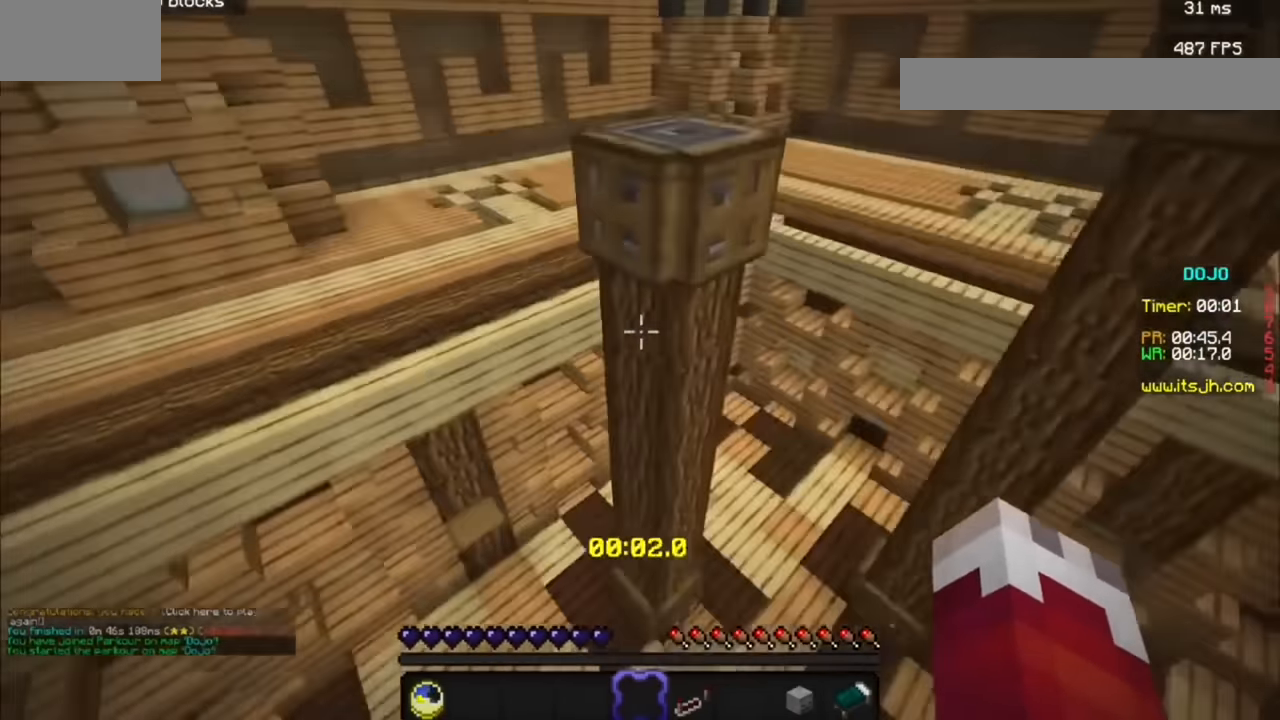
{"keys": ["a"], "mouse": [], "events": [[200, "a", "down"]]}
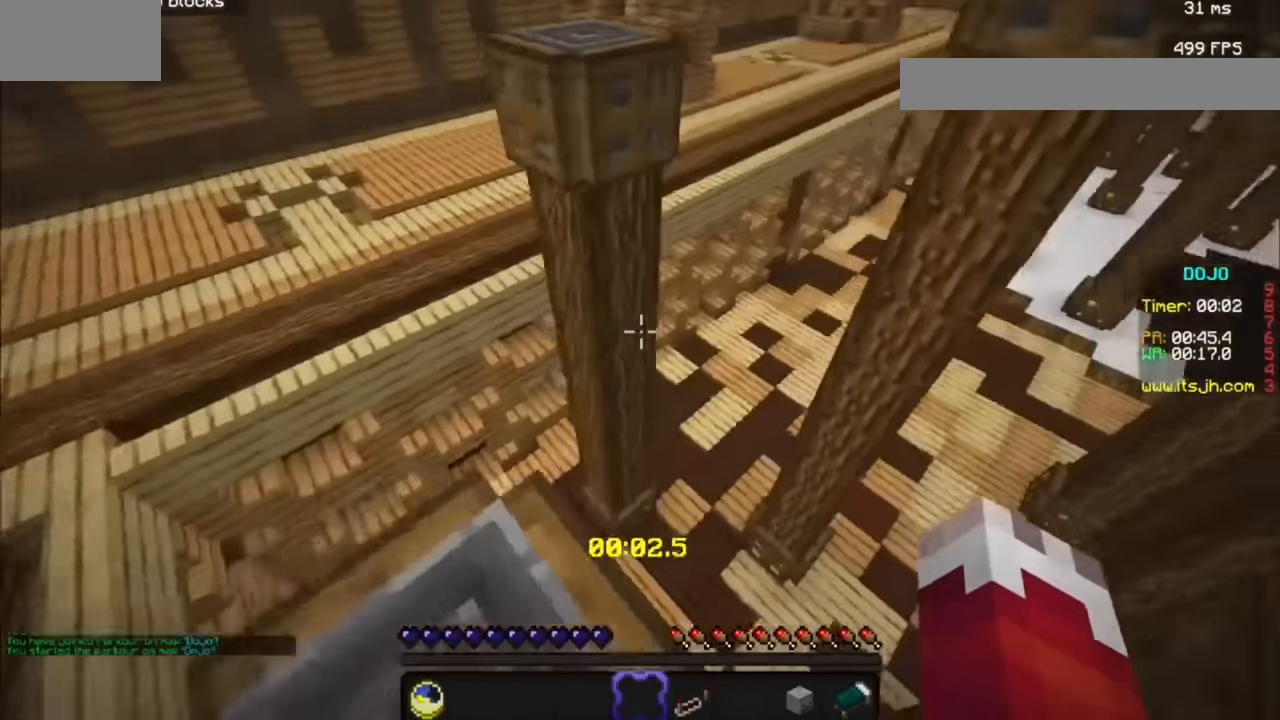
{"keys": ["a"], "mouse": [], "events": [[33, "a", "up"], [433, "a", "down"]]}